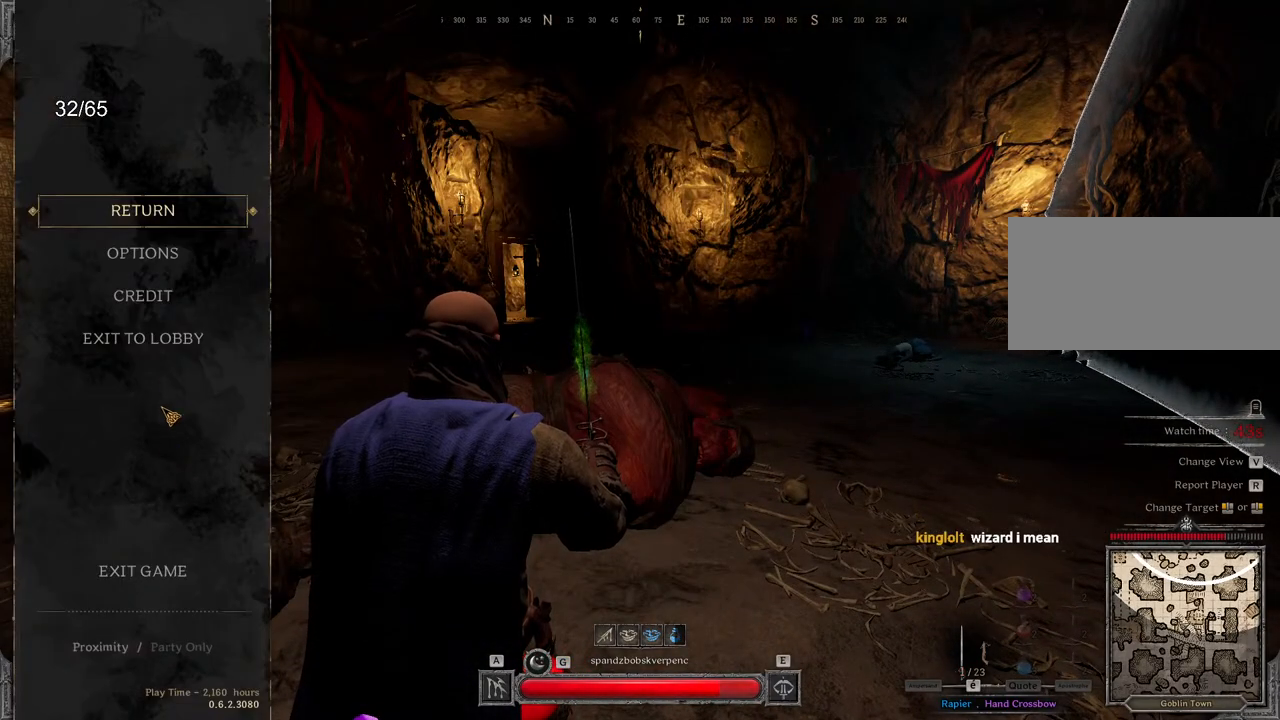
Gameplay with keyboard and mouse; each line is a JSON object with the keys and mouse buttons held at the frame after it. "events" lists presses ("down") and releases ("up") of "a", "ctrl", "d", "e", "q", "s", "shift", "space", "z", "mouse_left", "mouse_wheel", "mouse_right", "mouse_mb4" and "mouse_mb5" between this image and that frame as [ms after this image, input, new state], when the widget could be followed in between. "mouse_left", "mouse_wheel", "mouse_right", "mouse_mb4", "mouse_mb5" = the "left", "wheel", "right", "mb4", "mb5" buttons of the "mouse" list. No other keys are recorded. "wheel" means that the mouse wheel is clicked or scrolled. Mouse movement is not recorded.
{"keys": [], "mouse": [], "events": [[100, "mouse_left", "down"], [217, "mouse_left", "up"]]}
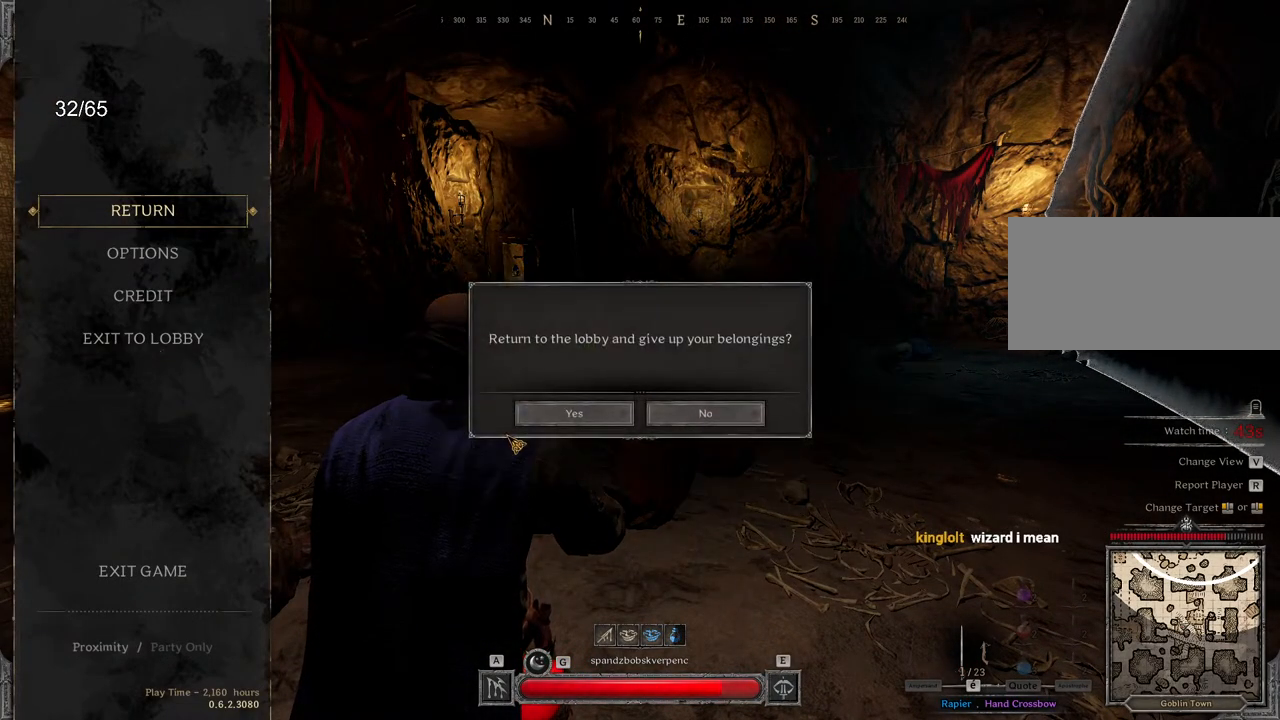
{"keys": [], "mouse": [], "events": [[217, "mouse_left", "down"], [283, "mouse_left", "up"]]}
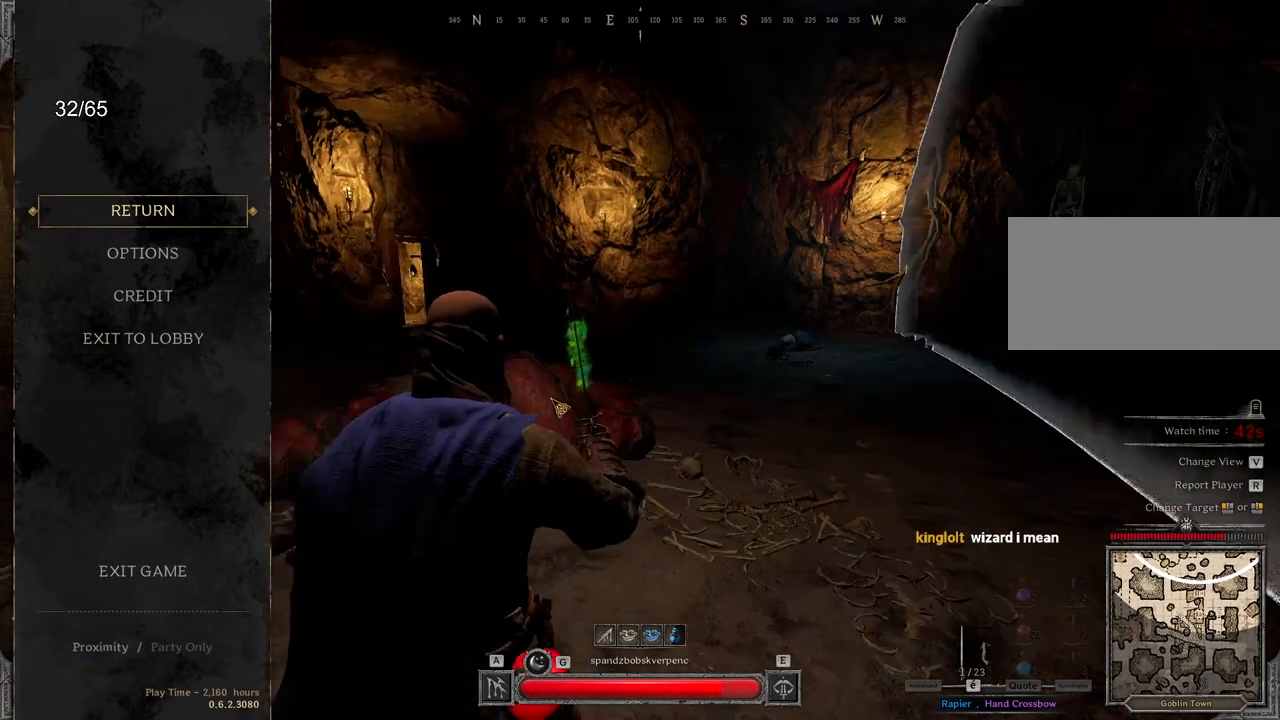
{"keys": [], "mouse": [], "events": []}
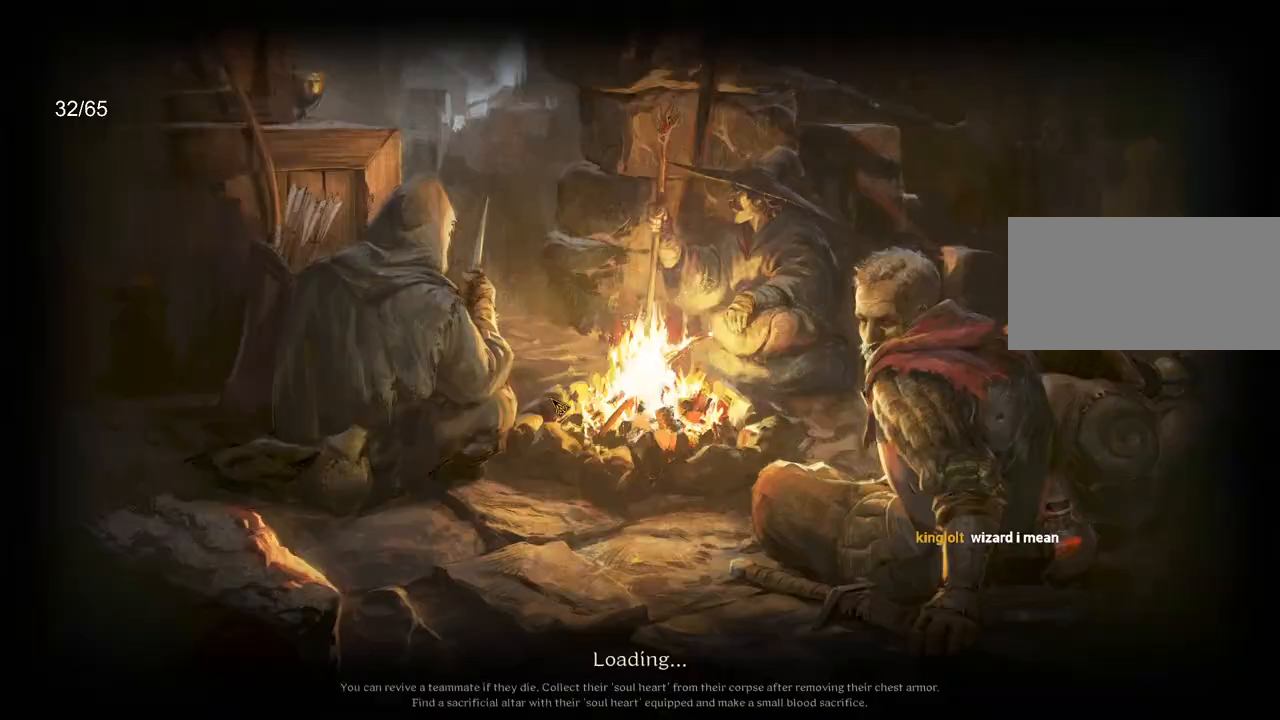
{"keys": [], "mouse": [], "events": []}
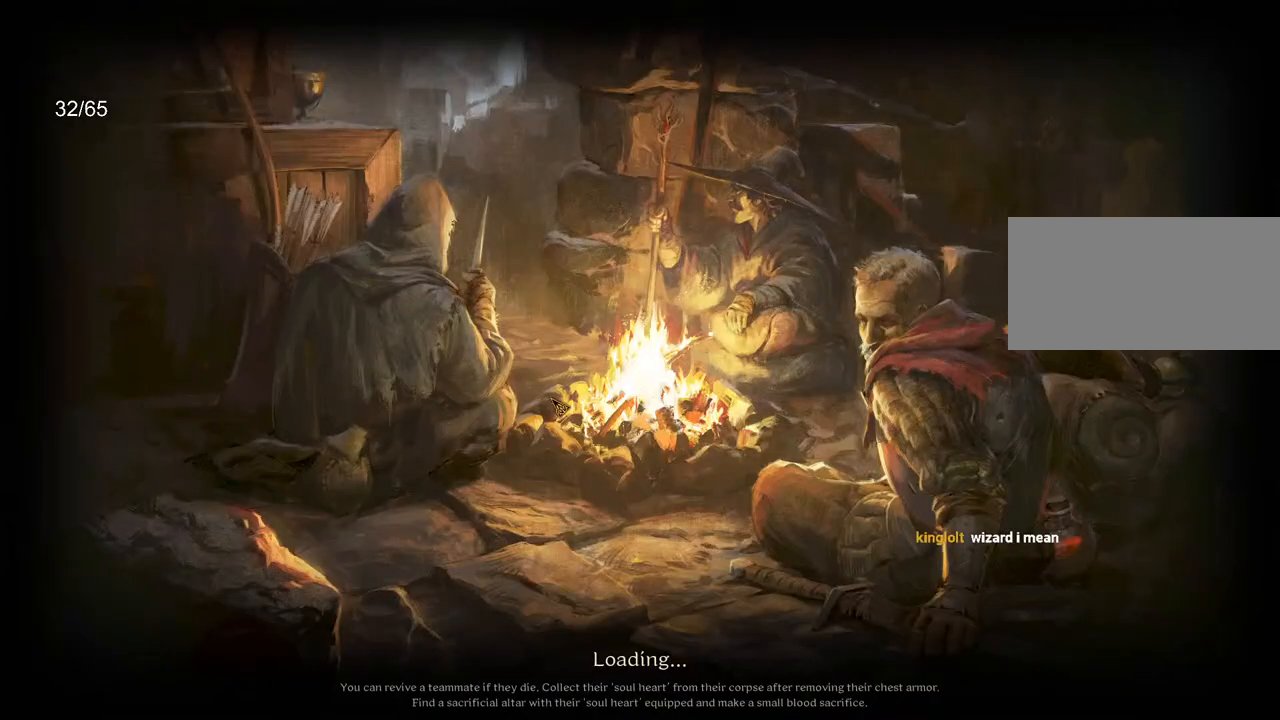
{"keys": [], "mouse": [], "events": []}
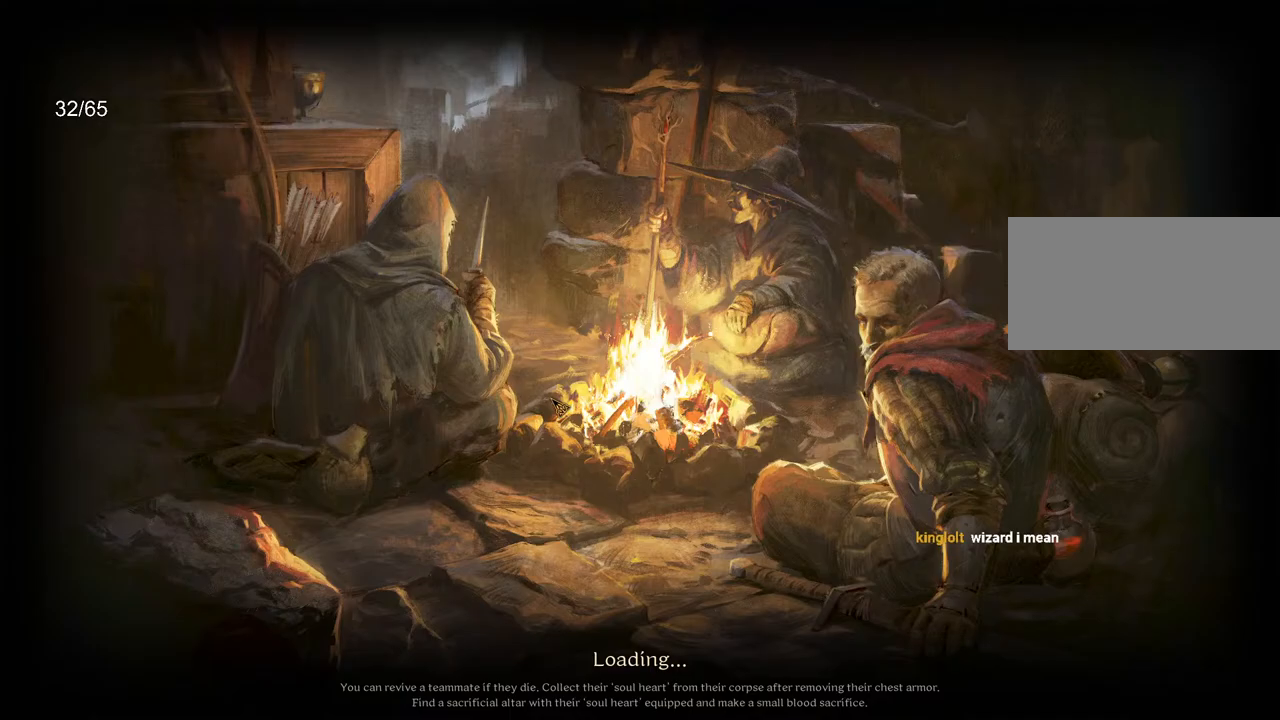
{"keys": [], "mouse": [], "events": []}
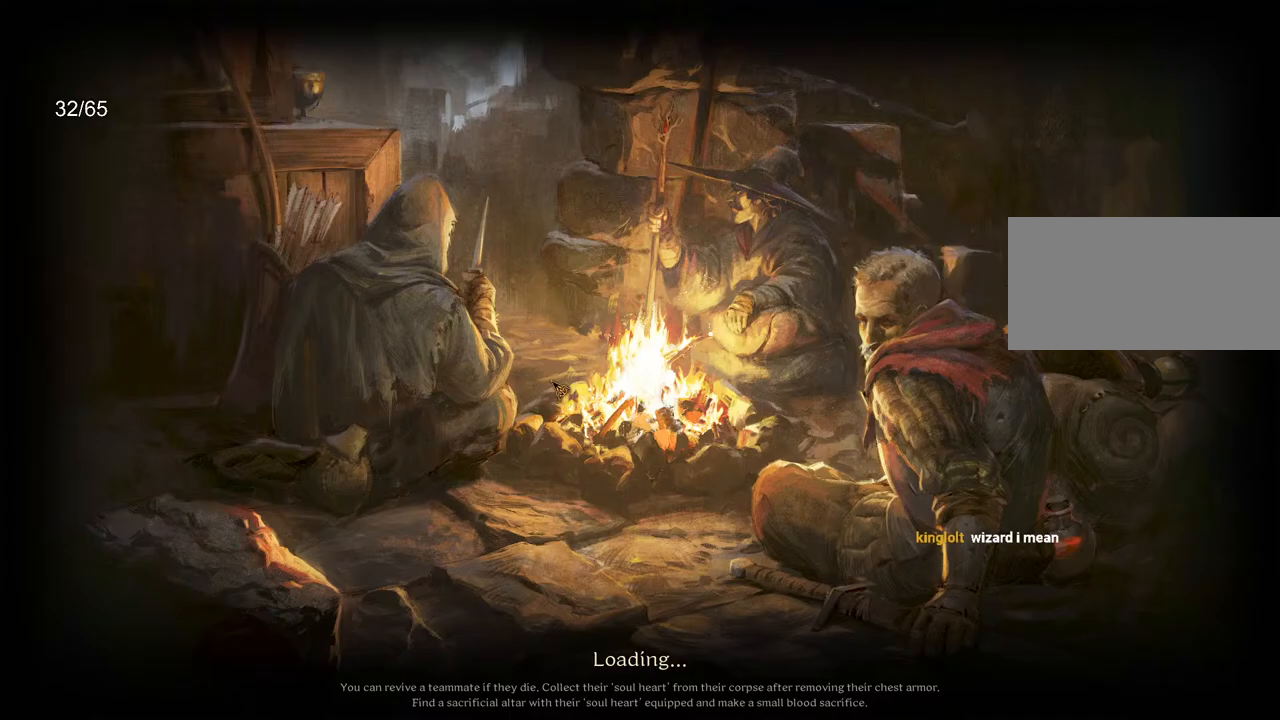
{"keys": [], "mouse": [], "events": []}
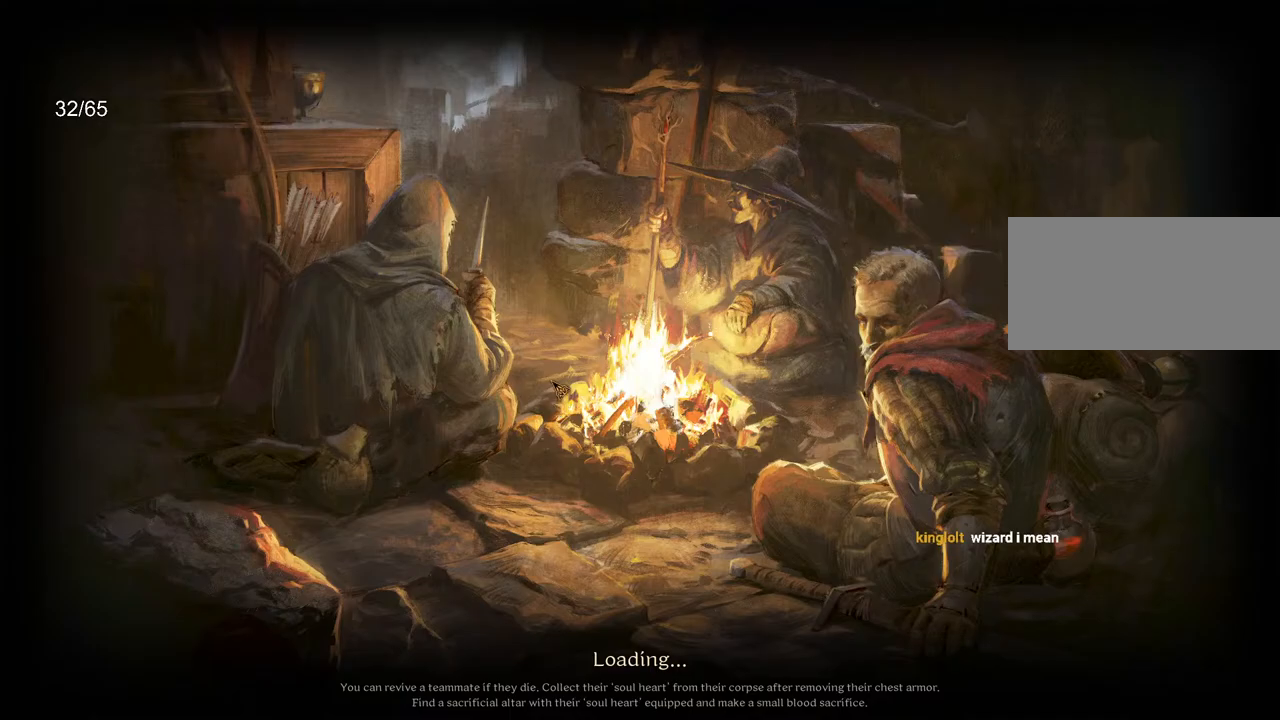
{"keys": [], "mouse": [], "events": []}
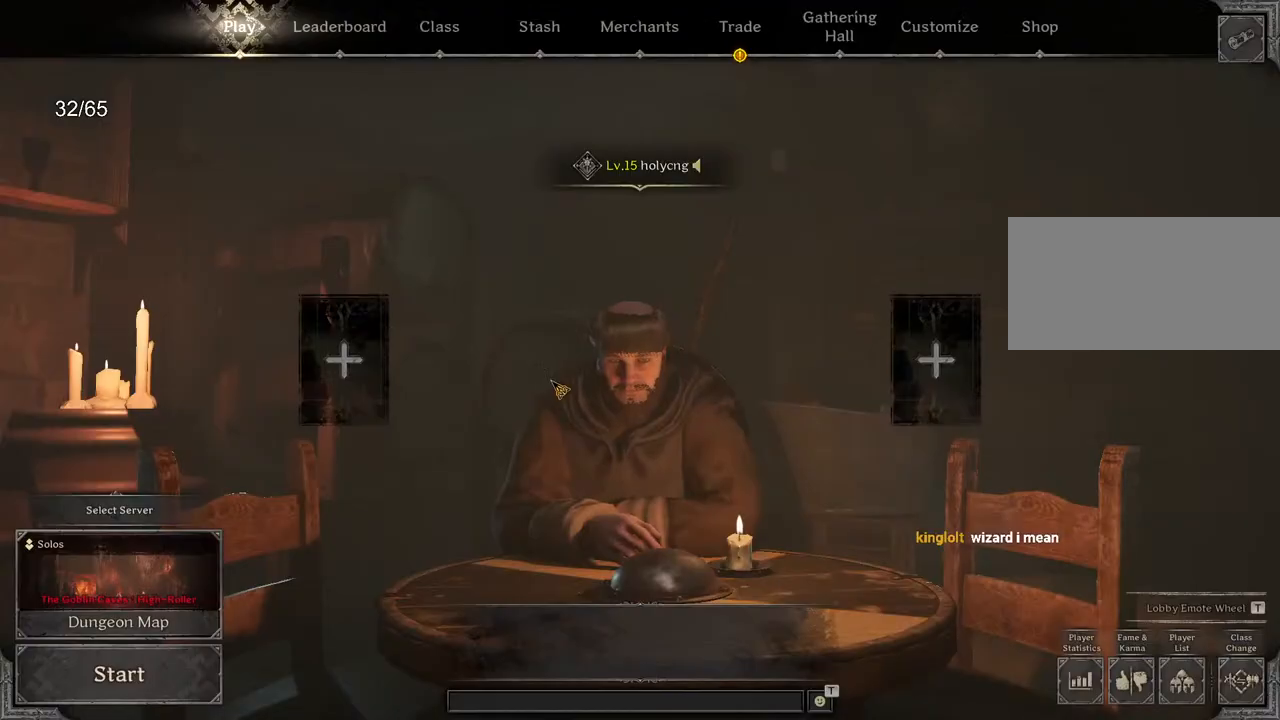
{"keys": [], "mouse": [], "events": []}
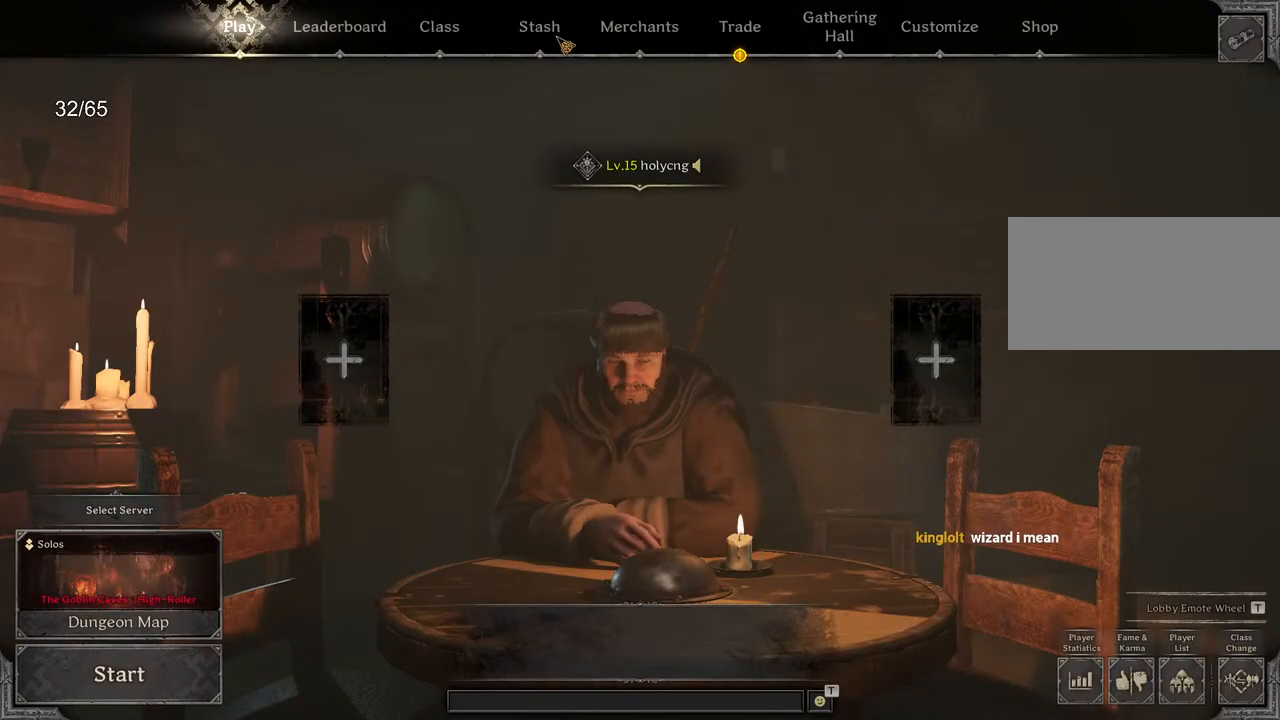
{"keys": [], "mouse": [], "events": [[117, "mouse_left", "down"], [183, "mouse_left", "up"], [417, "mouse_left", "down"], [500, "mouse_left", "up"]]}
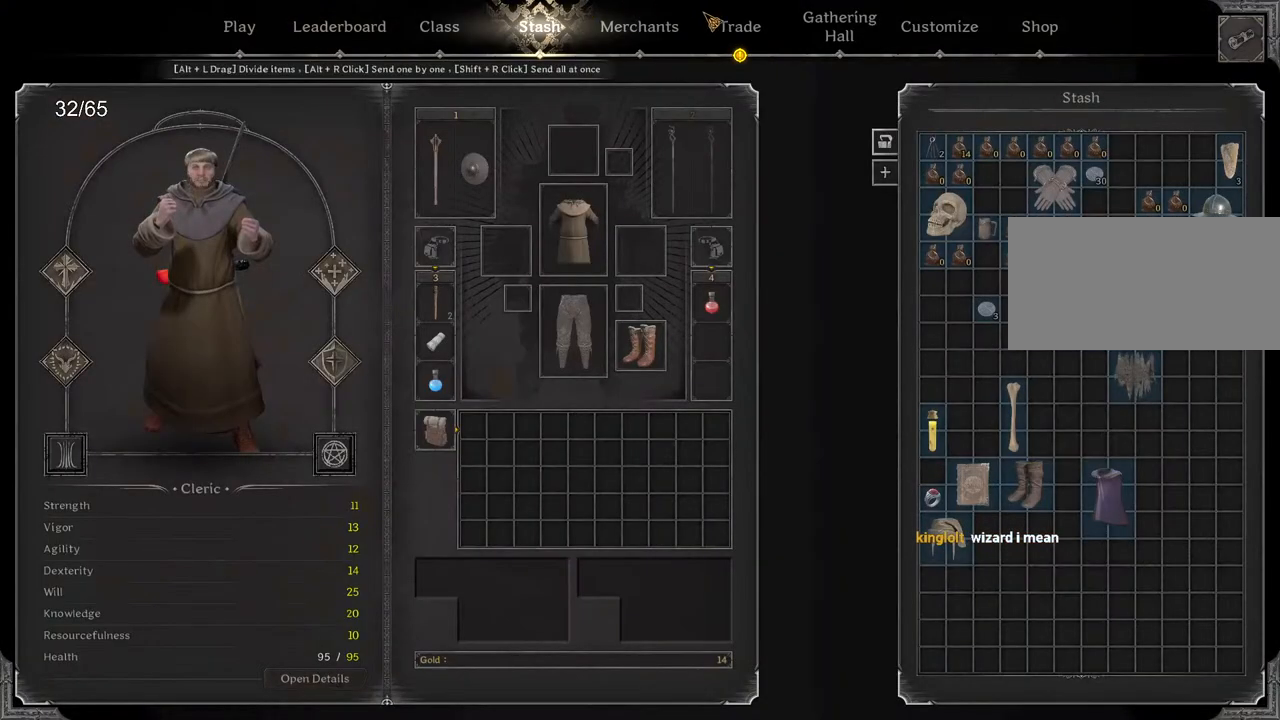
{"keys": [], "mouse": [], "events": [[317, "mouse_left", "down"], [400, "mouse_left", "up"]]}
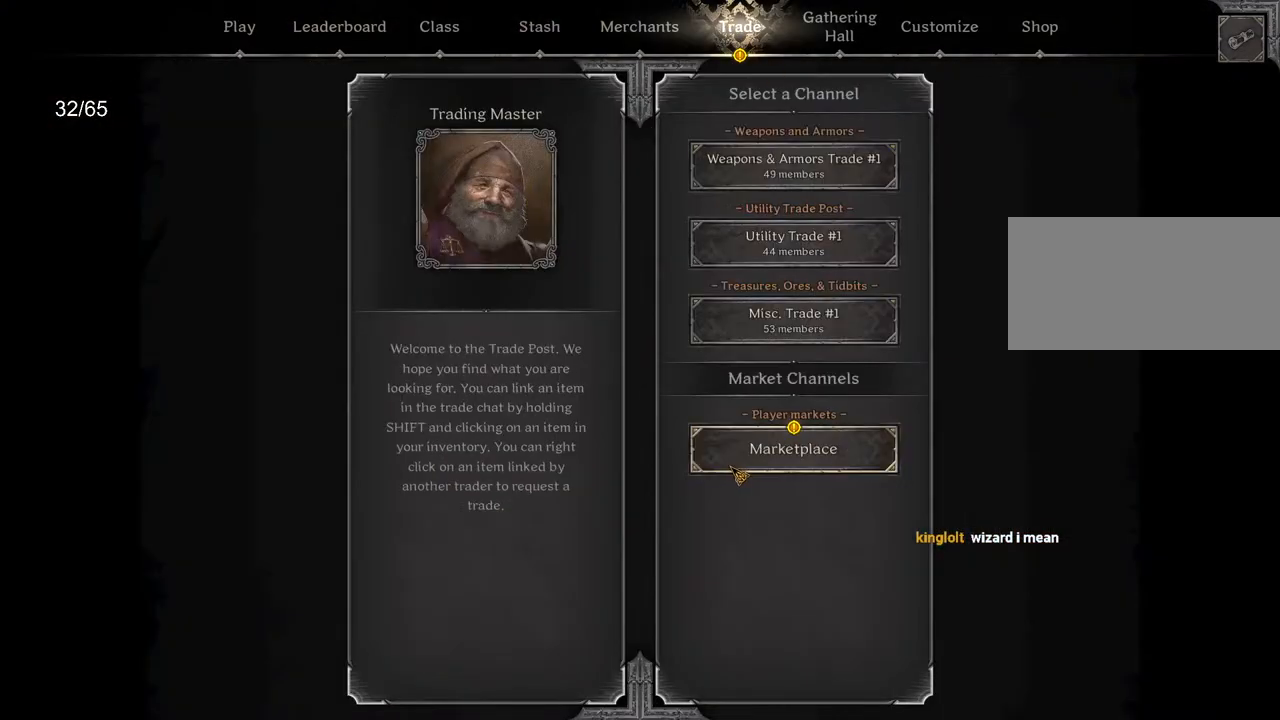
{"keys": [], "mouse": ["left"], "events": [[183, "mouse_left", "down"], [250, "mouse_left", "up"], [500, "mouse_left", "down"]]}
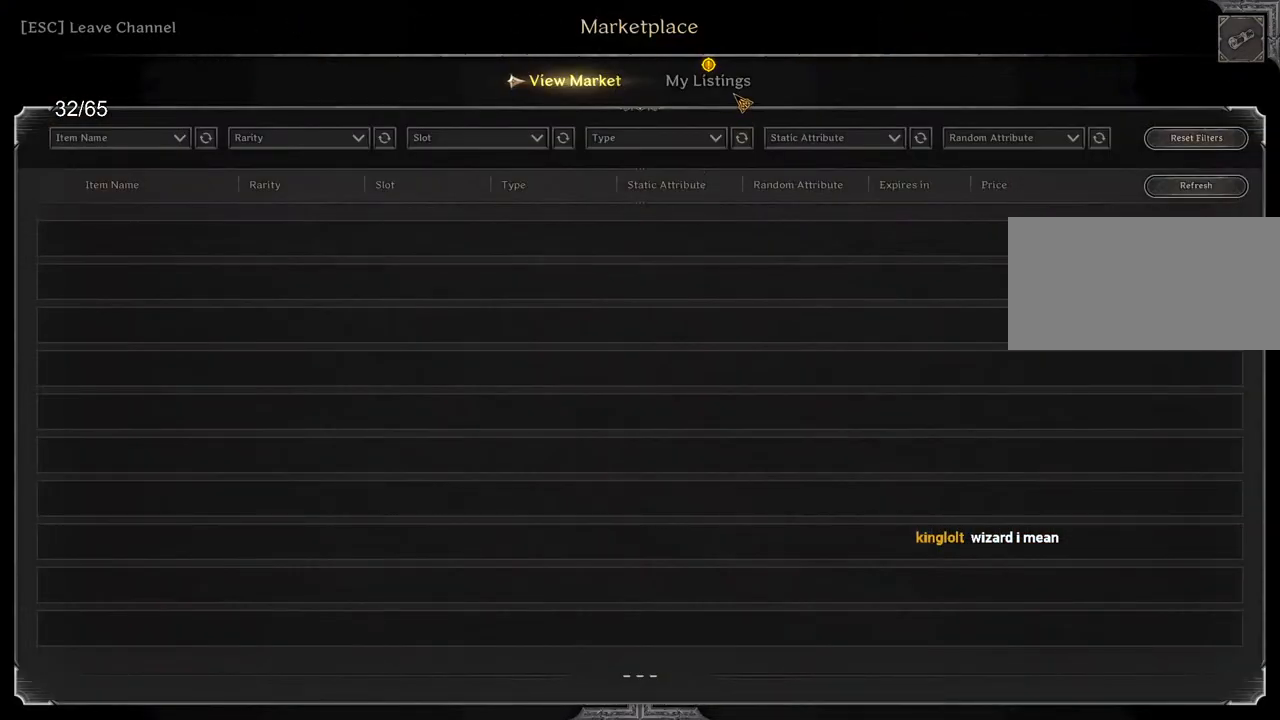
{"keys": [], "mouse": [], "events": [[67, "mouse_left", "up"]]}
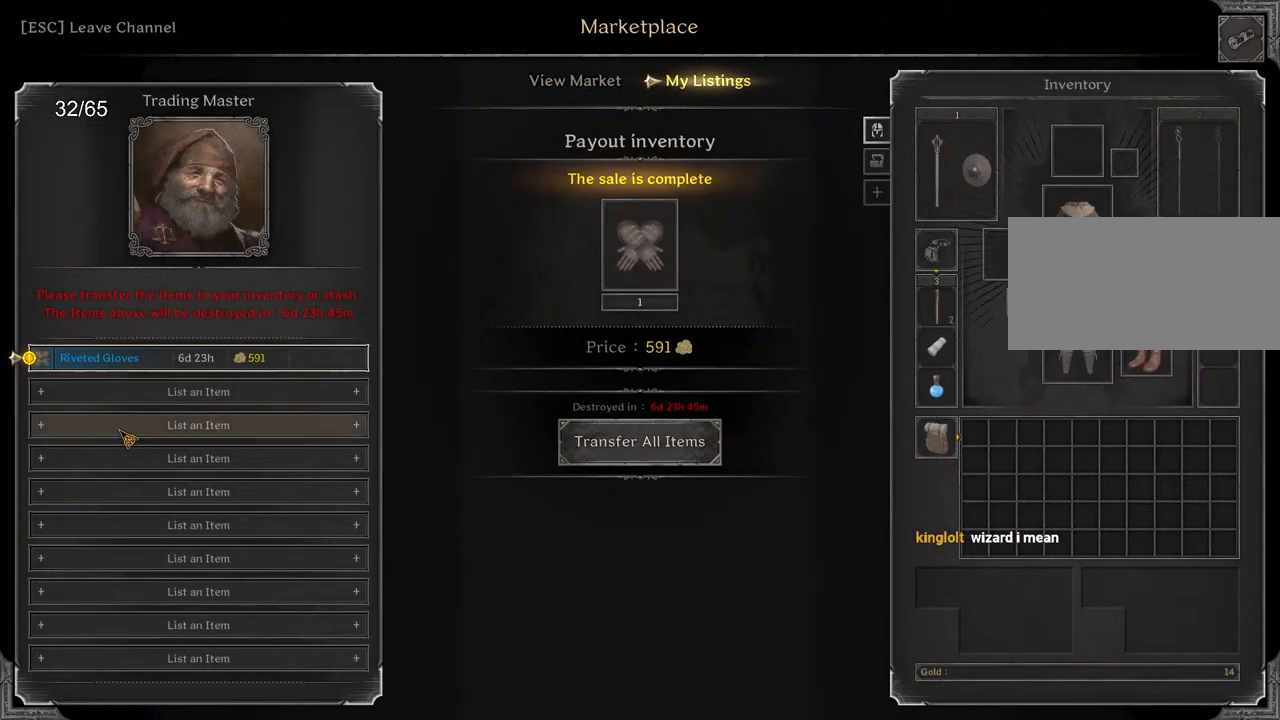
{"keys": [], "mouse": ["left"], "events": [[150, "mouse_left", "down"], [217, "mouse_left", "up"], [450, "mouse_left", "down"]]}
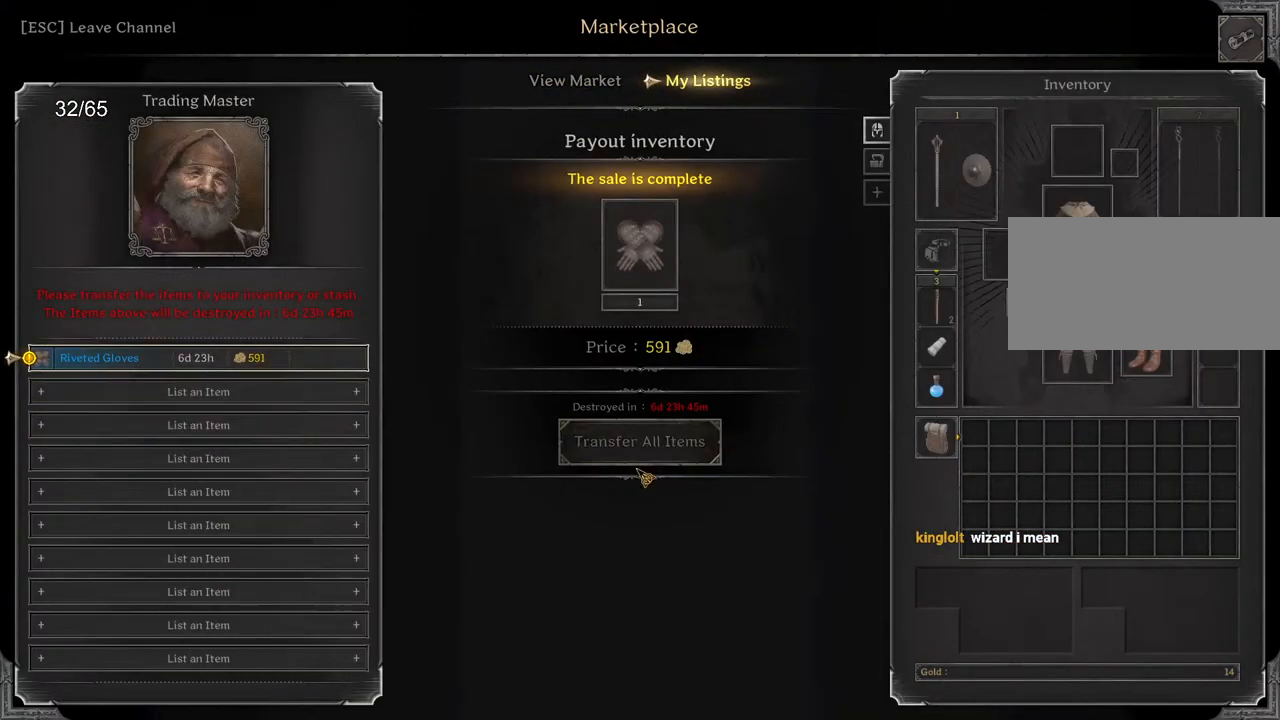
{"keys": [], "mouse": [], "events": [[33, "mouse_left", "up"], [167, "mouse_left", "down"], [217, "mouse_left", "up"]]}
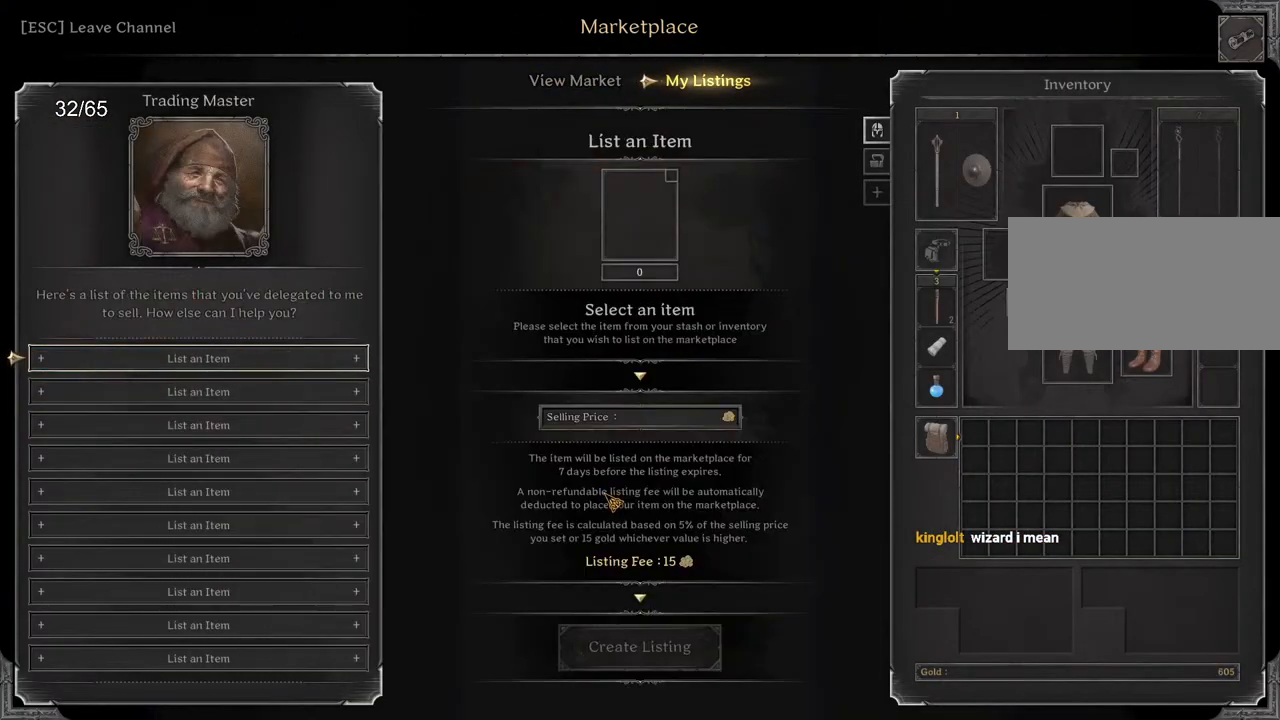
{"keys": [], "mouse": [], "events": [[283, "mouse_left", "down"], [367, "mouse_left", "up"]]}
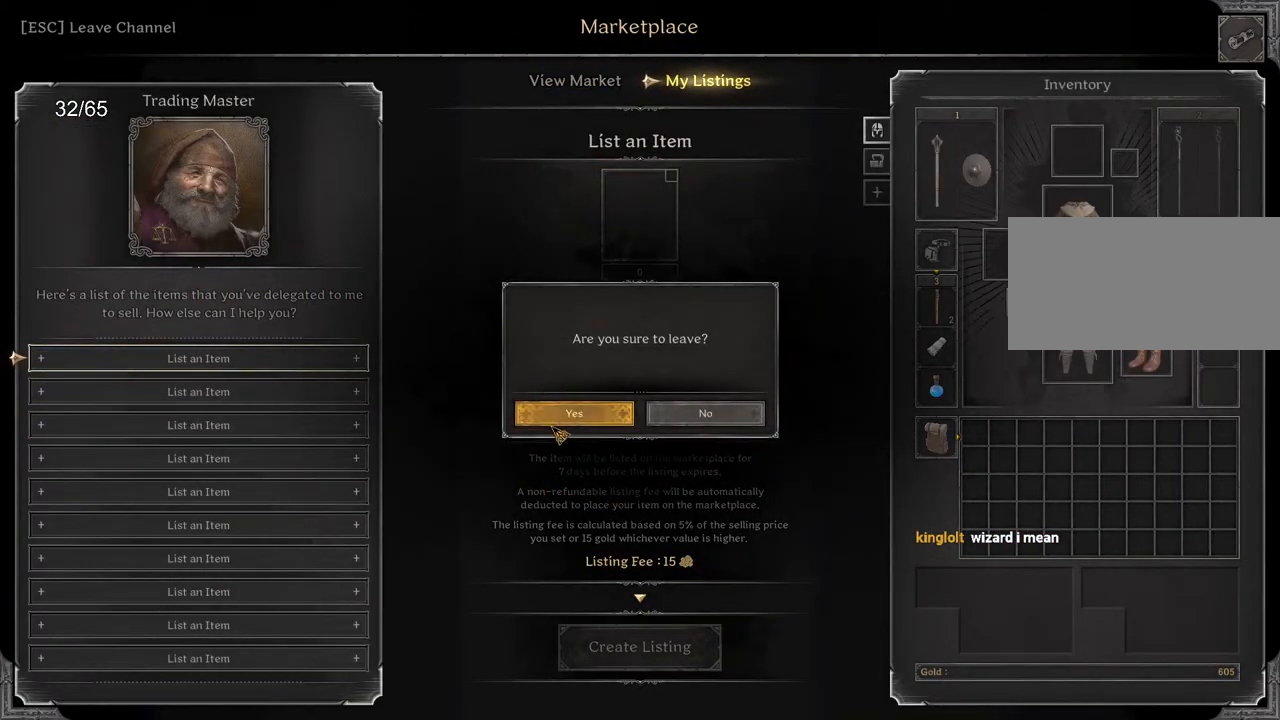
{"keys": [], "mouse": [], "events": [[17, "mouse_left", "down"], [100, "mouse_left", "up"], [367, "mouse_left", "down"], [433, "mouse_left", "up"]]}
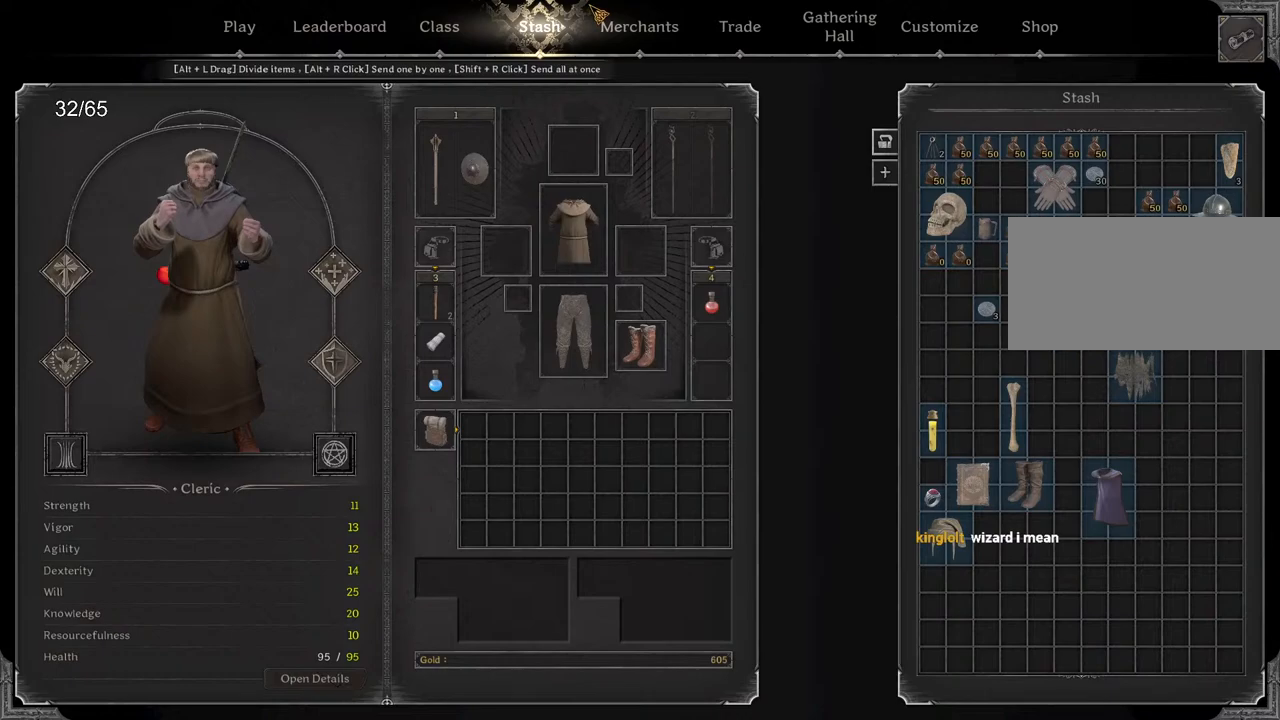
{"keys": [], "mouse": [], "events": []}
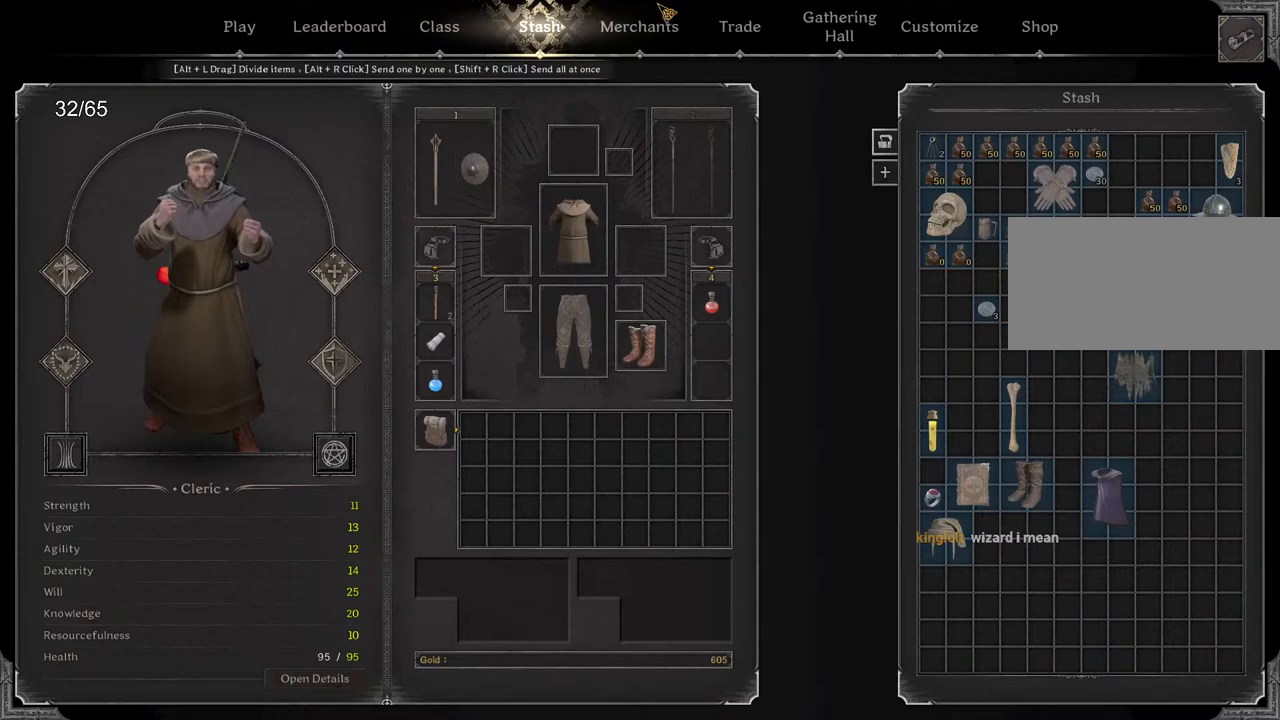
{"keys": [], "mouse": ["left"], "events": [[17, "mouse_left", "down"], [67, "mouse_left", "up"], [467, "mouse_left", "down"]]}
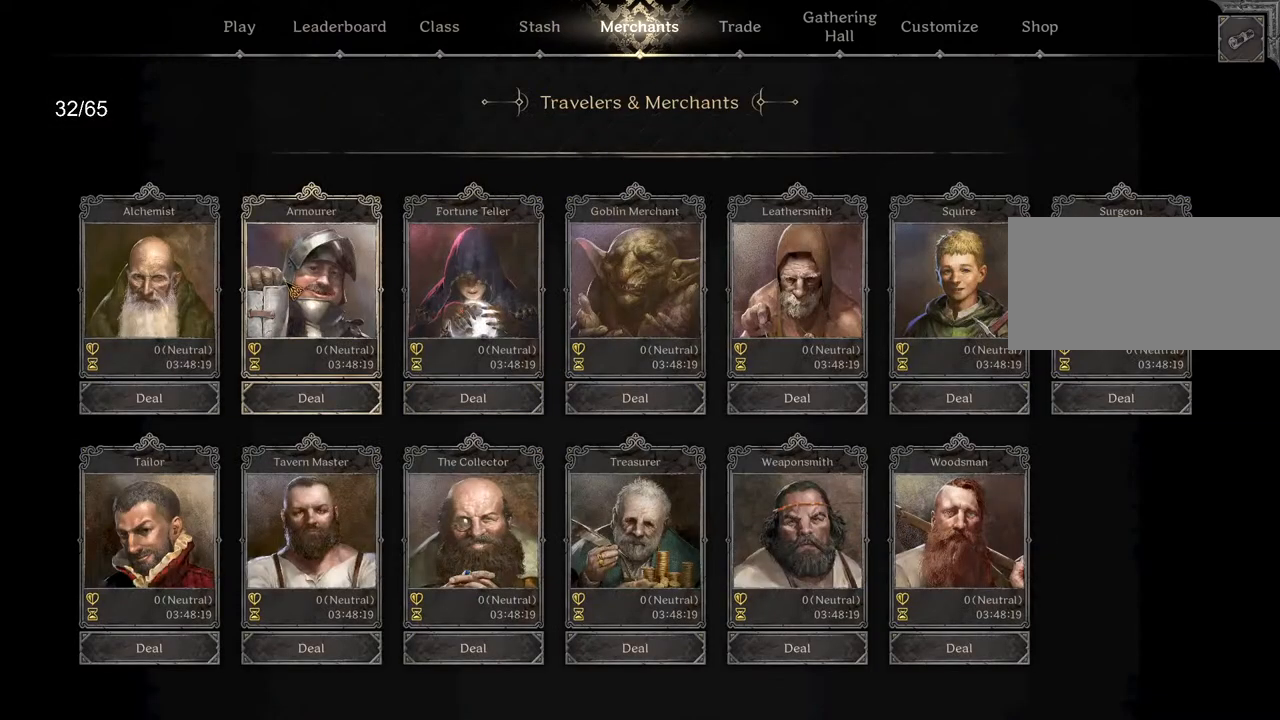
{"keys": [], "mouse": ["left"], "events": [[33, "mouse_left", "up"], [433, "mouse_left", "down"]]}
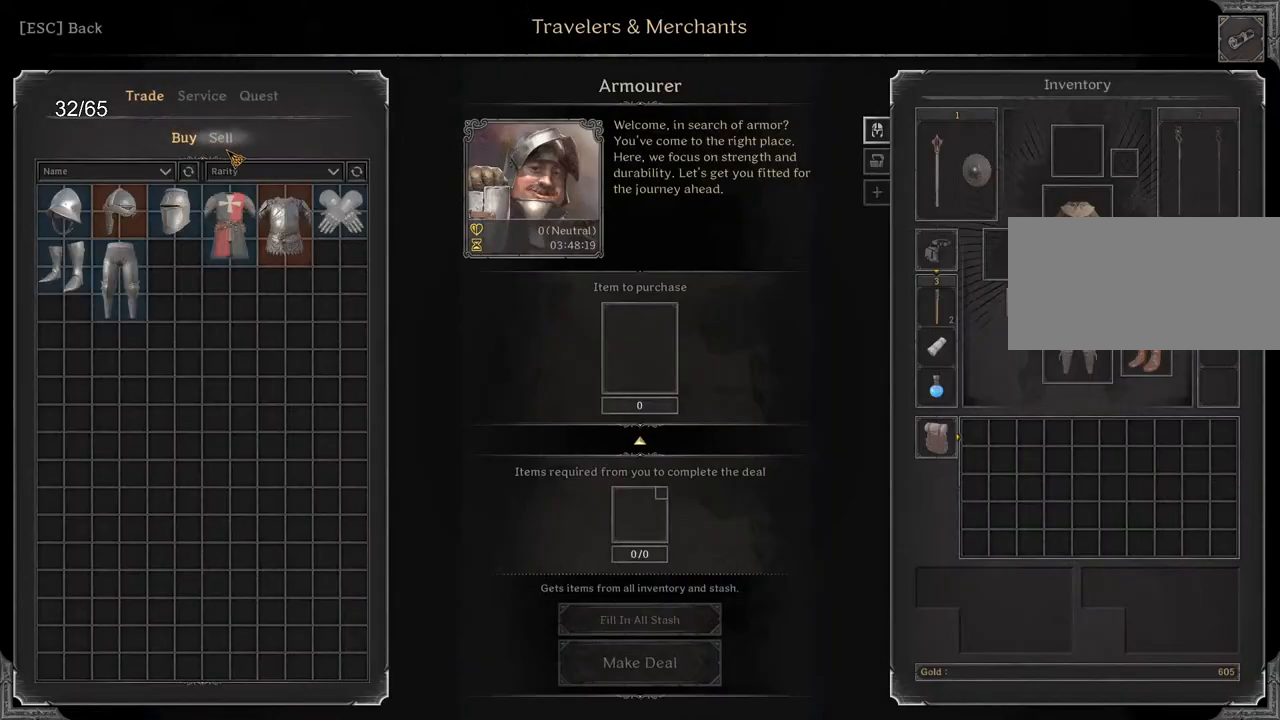
{"keys": [], "mouse": [], "events": [[17, "mouse_left", "up"]]}
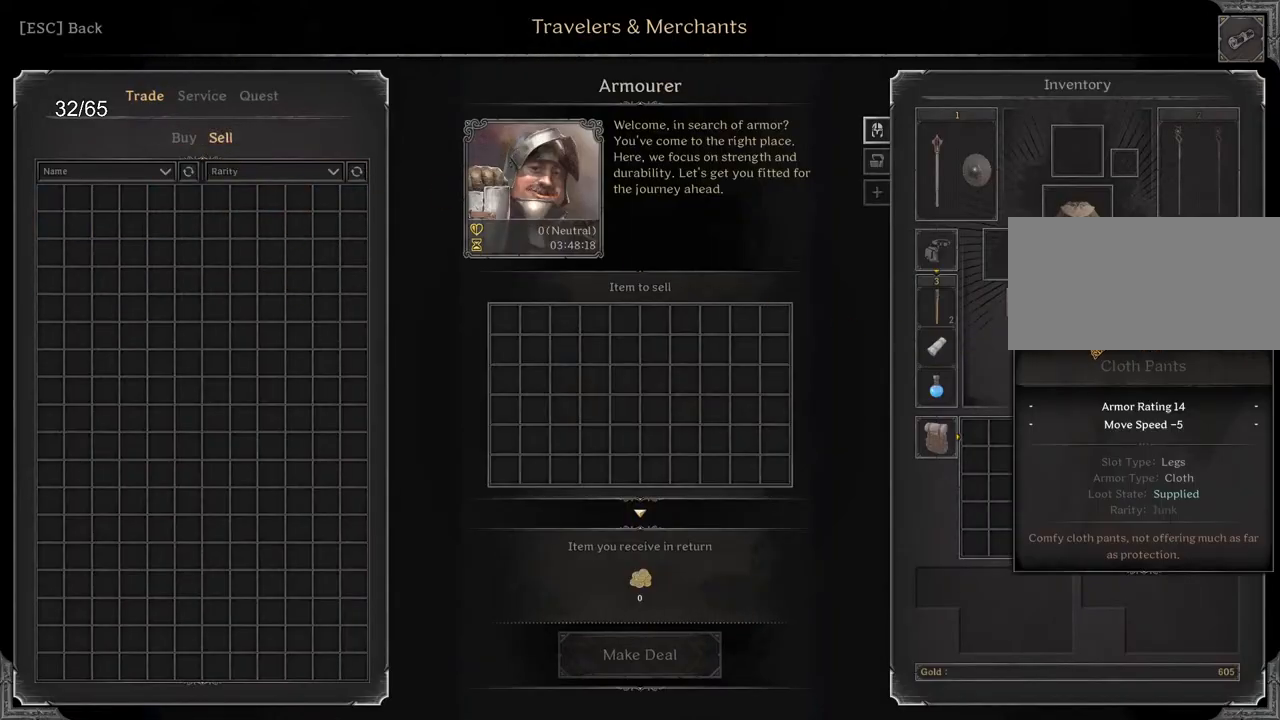
{"keys": [], "mouse": [], "events": [[50, "mouse_left", "down"], [450, "mouse_left", "up"]]}
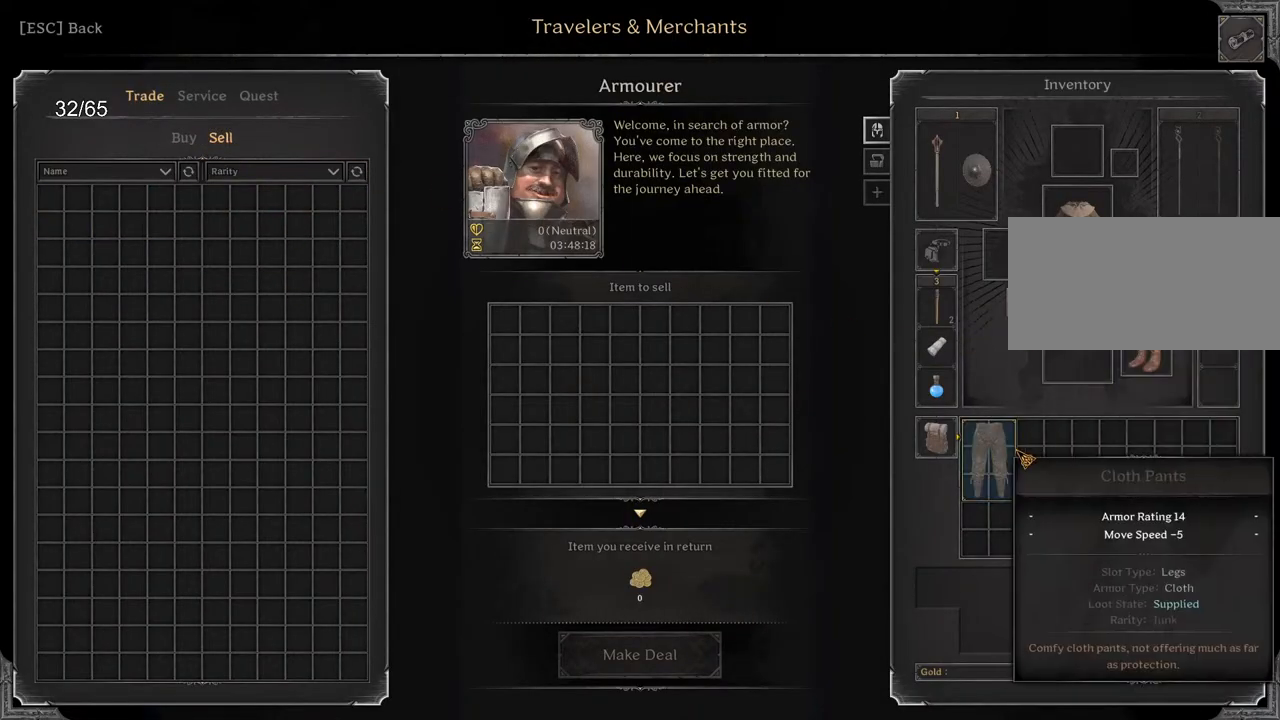
{"keys": [], "mouse": [], "events": [[150, "mouse_left", "down"], [433, "mouse_left", "up"]]}
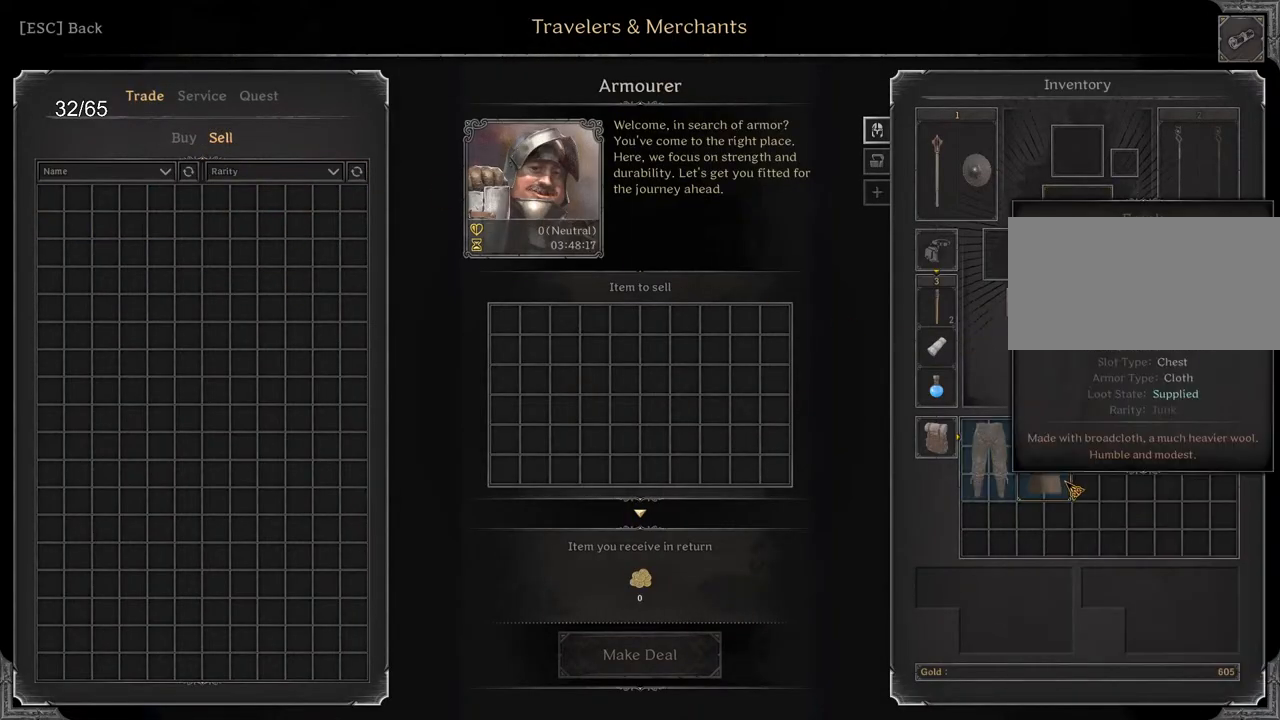
{"keys": [], "mouse": [], "events": [[133, "mouse_left", "down"], [217, "mouse_left", "up"], [383, "mouse_left", "down"], [450, "mouse_left", "up"]]}
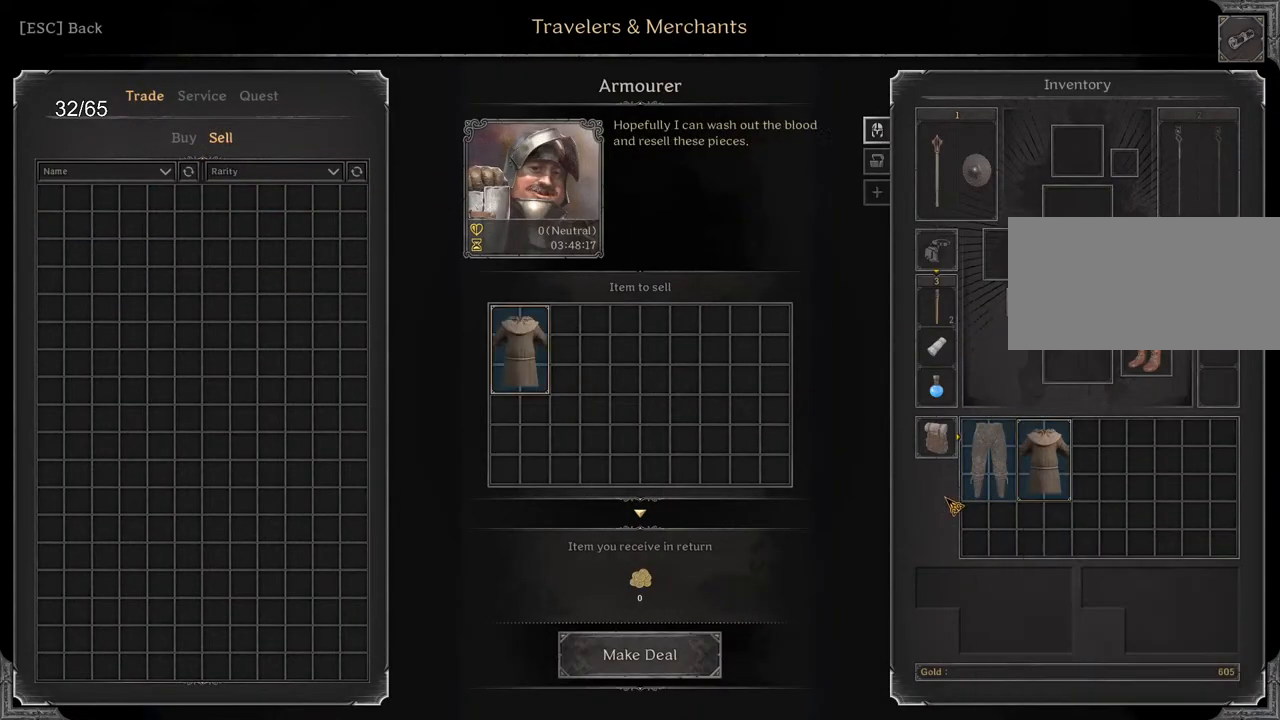
{"keys": [], "mouse": [], "events": [[150, "mouse_left", "down"], [217, "mouse_left", "up"]]}
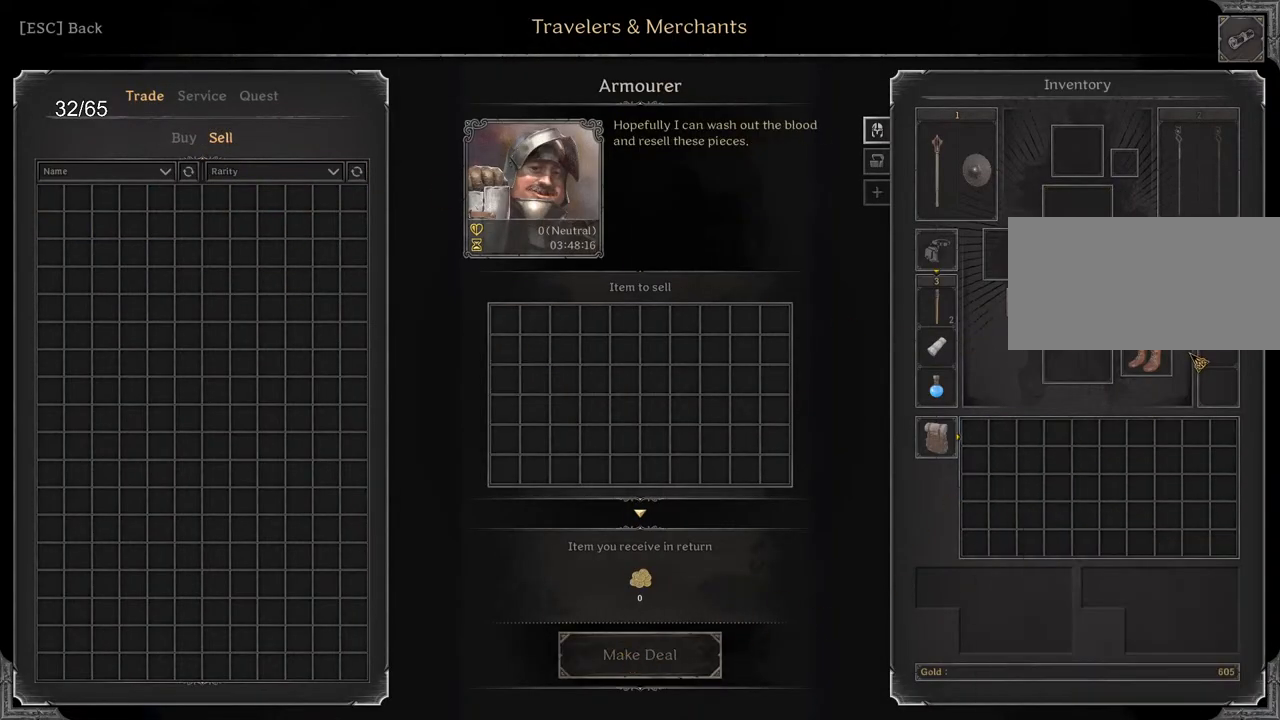
{"keys": [], "mouse": [], "events": []}
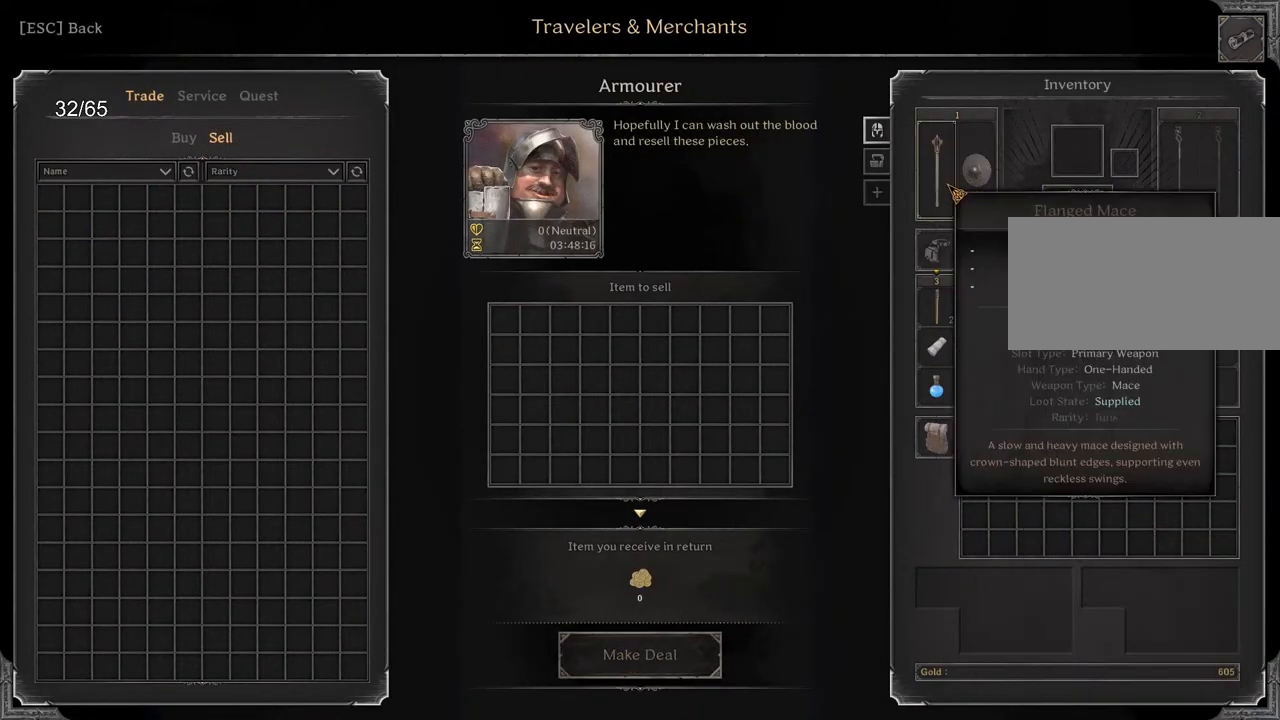
{"keys": [], "mouse": [], "events": []}
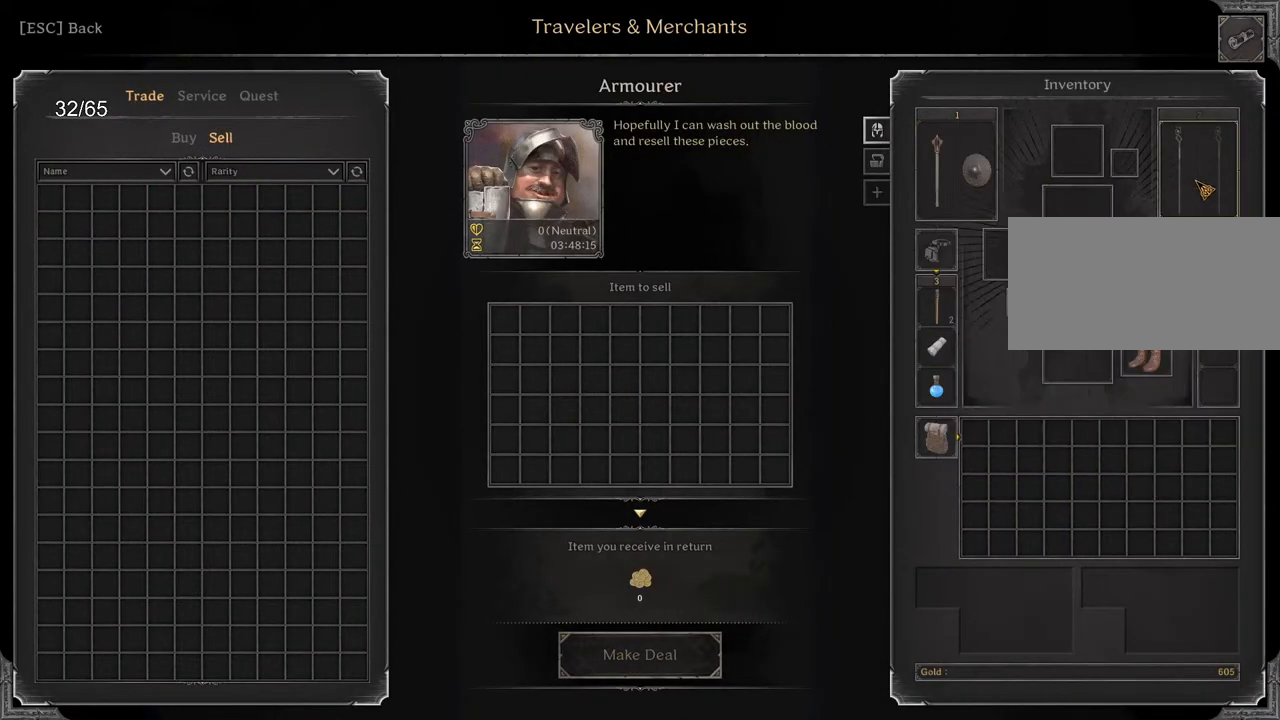
{"keys": [], "mouse": ["left"], "events": [[300, "mouse_left", "down"]]}
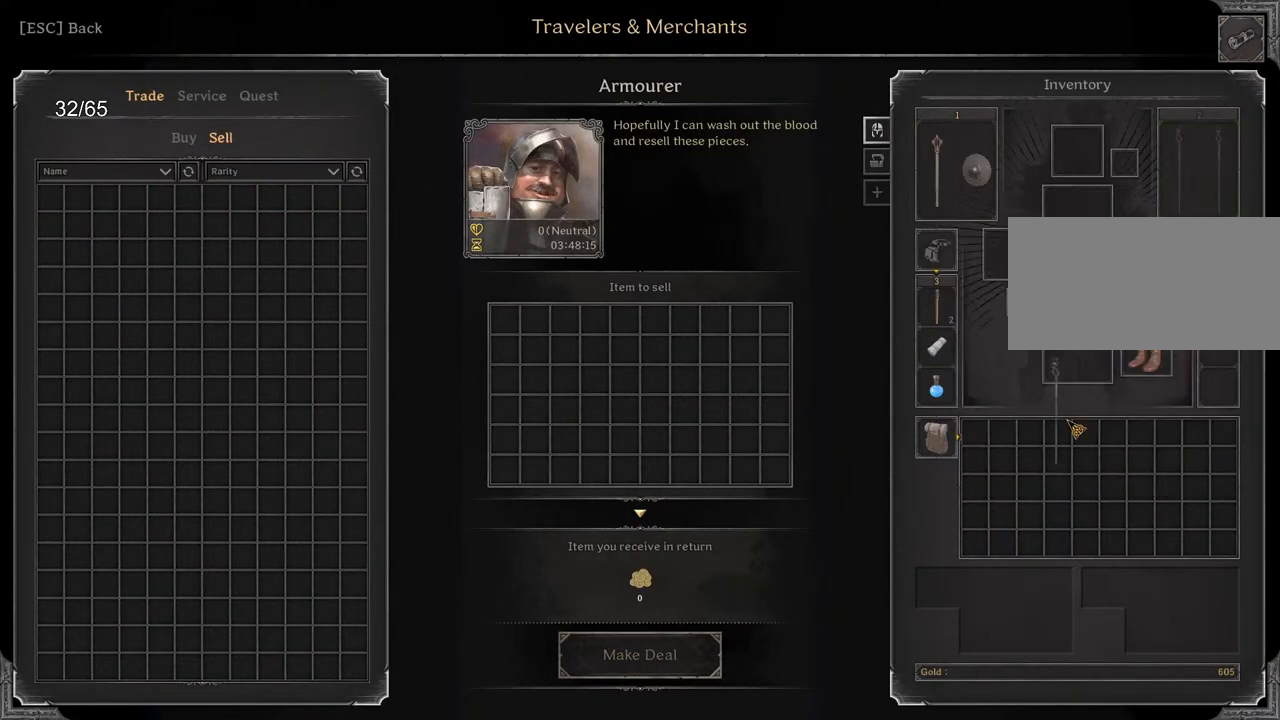
{"keys": [], "mouse": [], "events": [[367, "mouse_left", "up"]]}
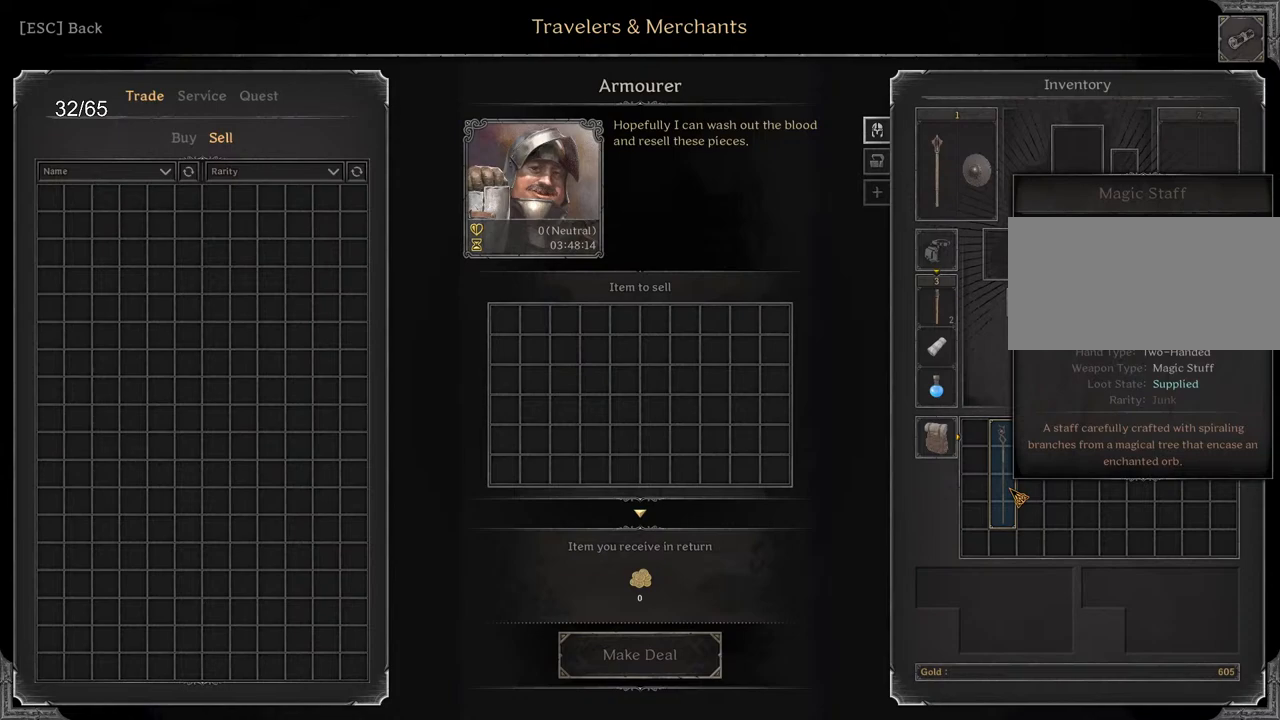
{"keys": [], "mouse": [], "events": [[17, "mouse_left", "down"], [100, "mouse_left", "up"], [350, "mouse_left", "down"], [417, "mouse_left", "up"]]}